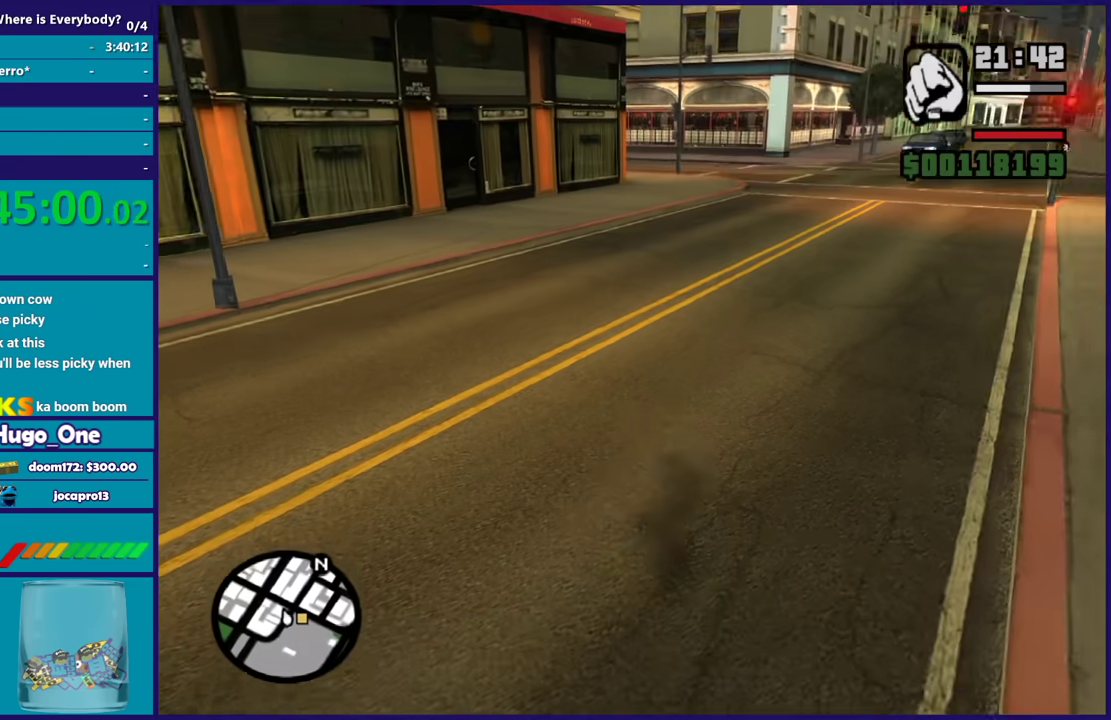
Gameplay with a controller (Xbox layout); each line is a JSON object with the inputs held at the frame after it. "events" lists button and stick changes between this image and that frame as [ms after this image, input, new state], when the widget could be followed in between.
{"buttons": ["A"], "left_stick": "up-right", "right_stick": "center", "events": [[133, "A", "up"], [200, "A", "down"], [233, "left_stick", "up-right"], [300, "A", "up"], [367, "A", "down"]]}
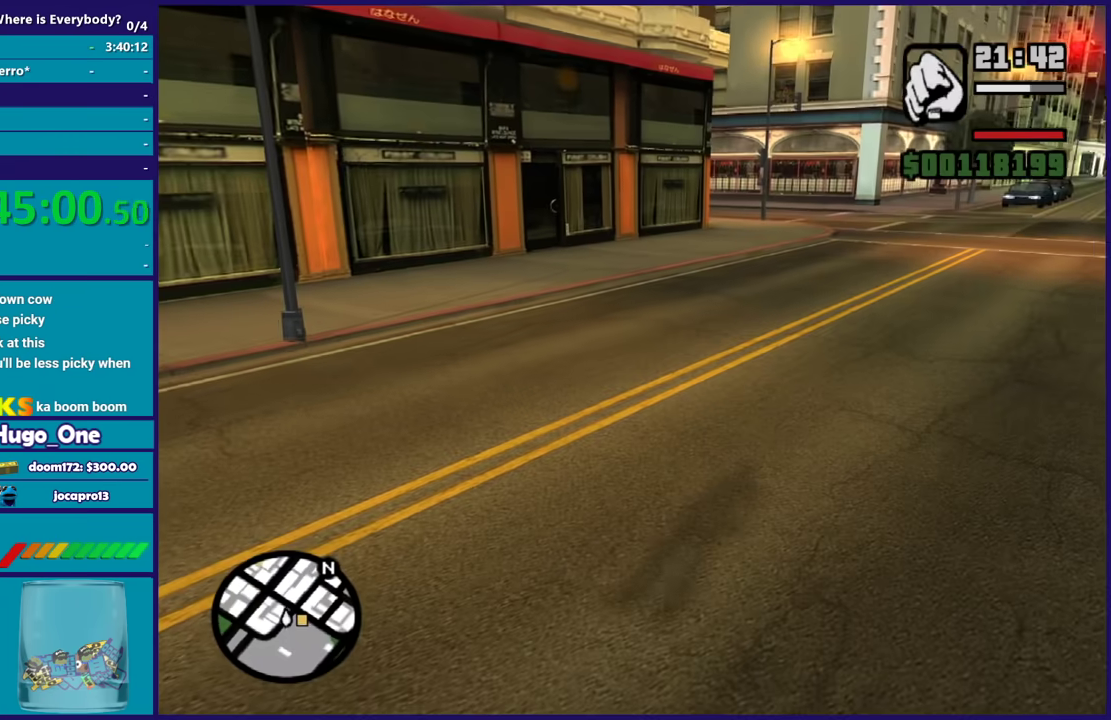
{"buttons": ["A"], "left_stick": "up", "right_stick": "center", "events": [[34, "A", "up"], [100, "A", "down"], [201, "A", "up"], [234, "left_stick", "up"], [301, "A", "down"], [434, "A", "up"], [501, "A", "down"]]}
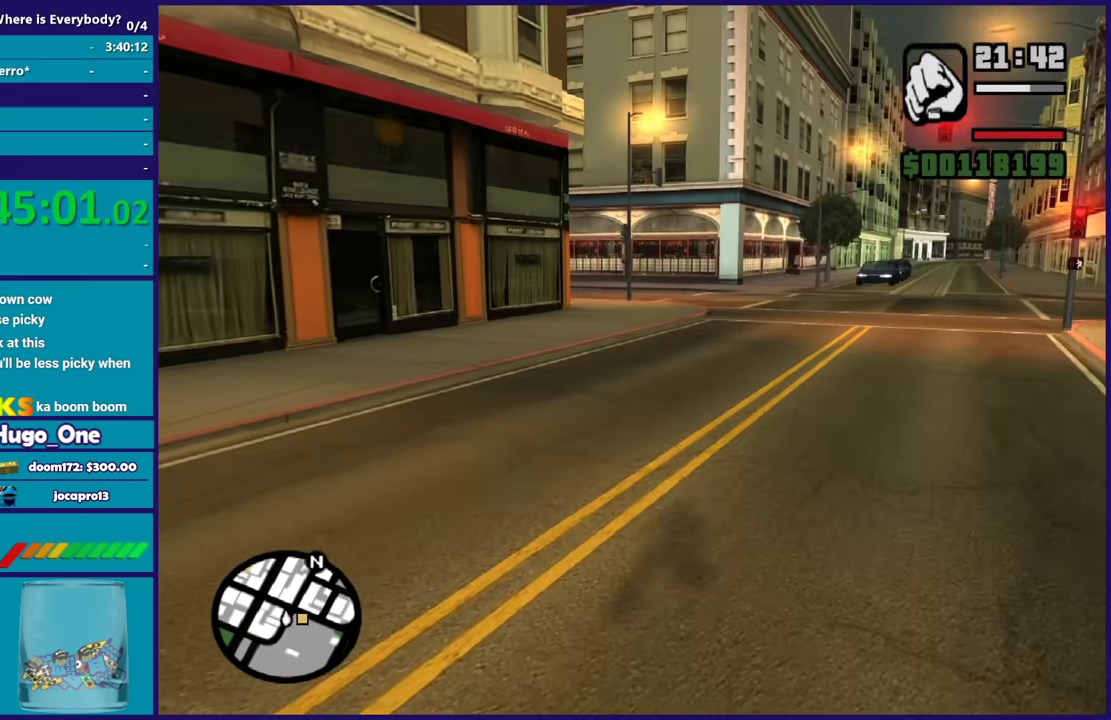
{"buttons": ["A"], "left_stick": "up-right", "right_stick": "center", "events": [[100, "A", "up"], [200, "A", "down"], [334, "A", "up"], [400, "A", "down"], [500, "left_stick", "up-right"]]}
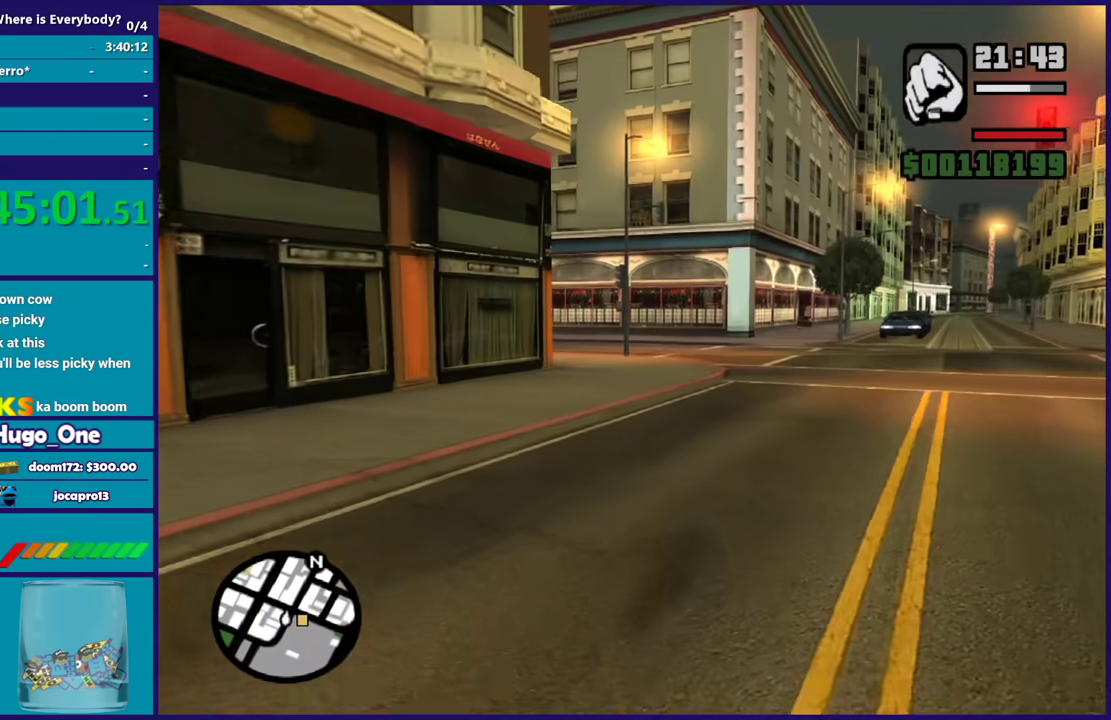
{"buttons": ["A"], "left_stick": "up", "right_stick": "center", "events": [[34, "A", "up"], [100, "A", "down"], [100, "left_stick", "up"], [201, "A", "up"], [301, "A", "down"], [401, "A", "up"], [468, "A", "down"]]}
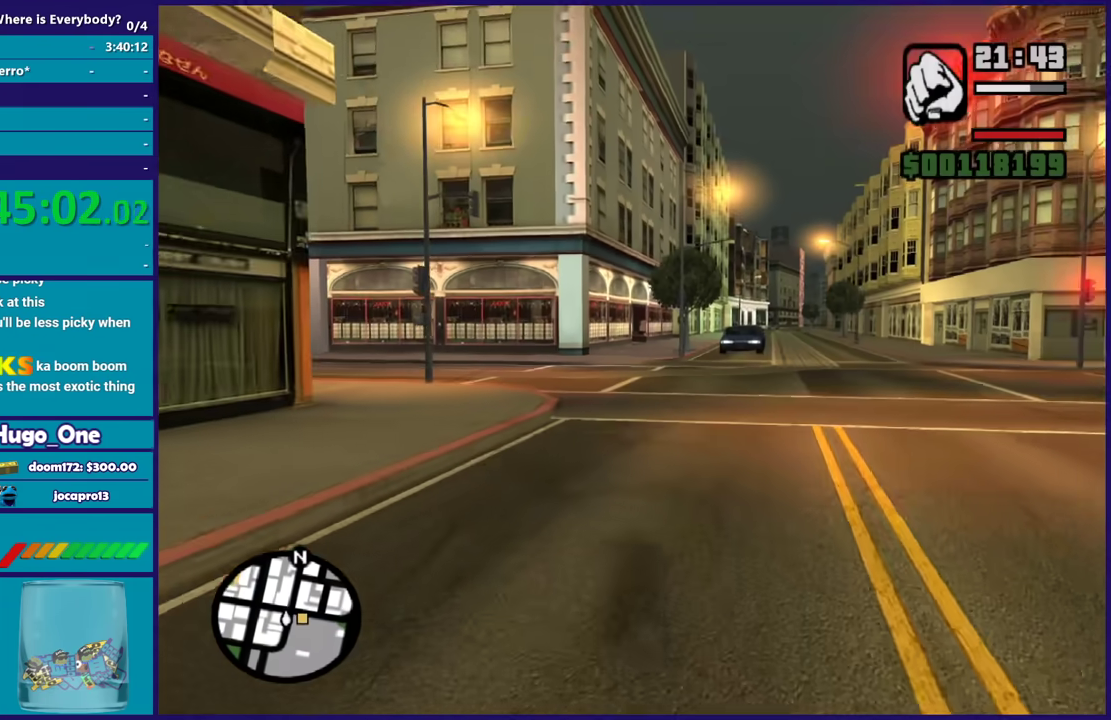
{"buttons": [], "left_stick": "up", "right_stick": "center", "events": [[100, "A", "up"], [167, "A", "down"], [267, "A", "up"], [367, "A", "down"], [467, "A", "up"]]}
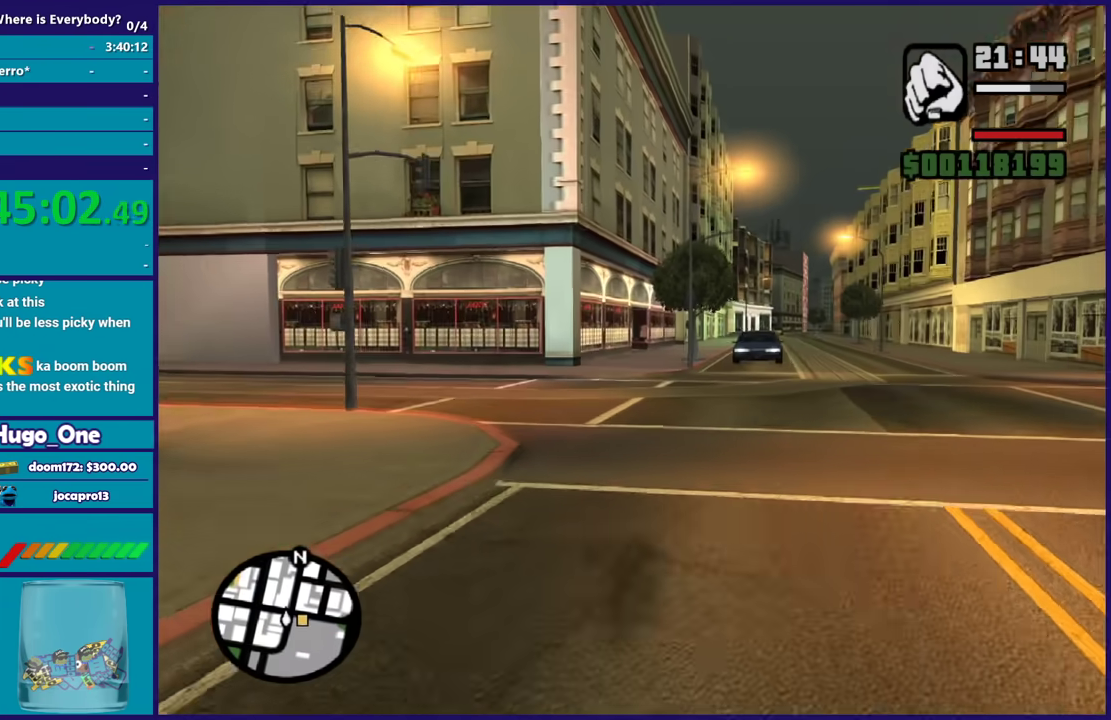
{"buttons": [], "left_stick": "up-right", "right_stick": "left", "events": [[100, "right_stick", "down-left"], [234, "left_stick", "up-right"], [234, "right_stick", "left"]]}
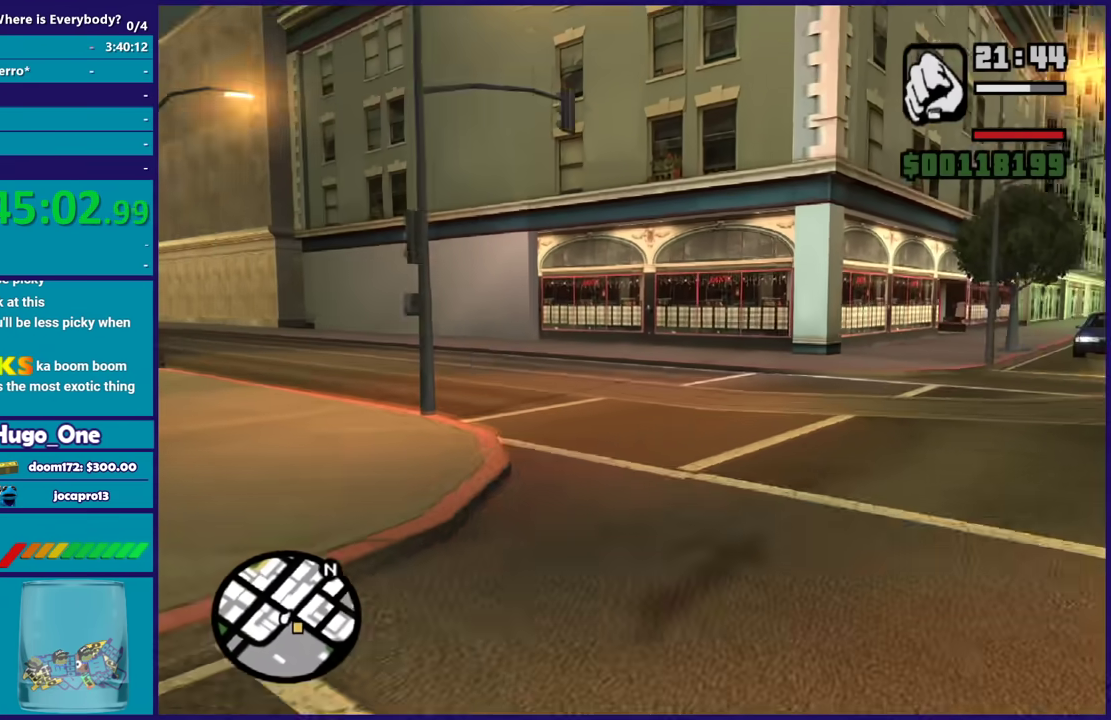
{"buttons": [], "left_stick": "up-right", "right_stick": "left", "events": [[401, "left_stick", "up"], [501, "left_stick", "up-right"]]}
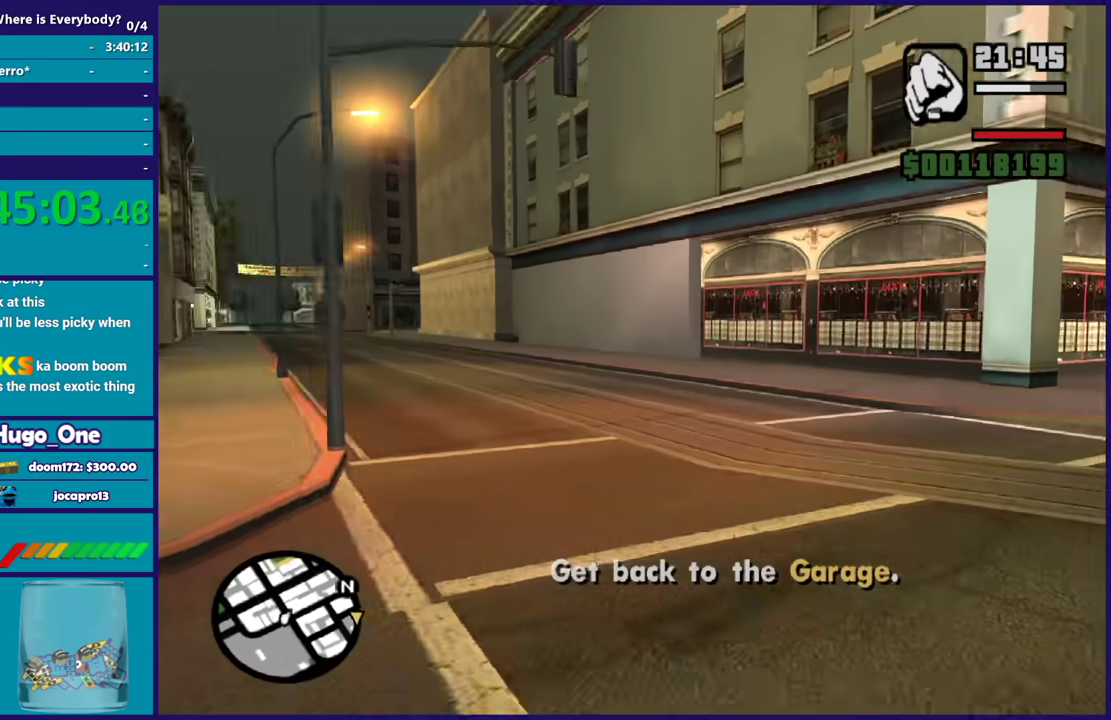
{"buttons": ["A"], "left_stick": "up-right", "right_stick": "center", "events": [[67, "right_stick", "center"], [167, "right_stick", "right"], [367, "right_stick", "center"], [467, "A", "down"]]}
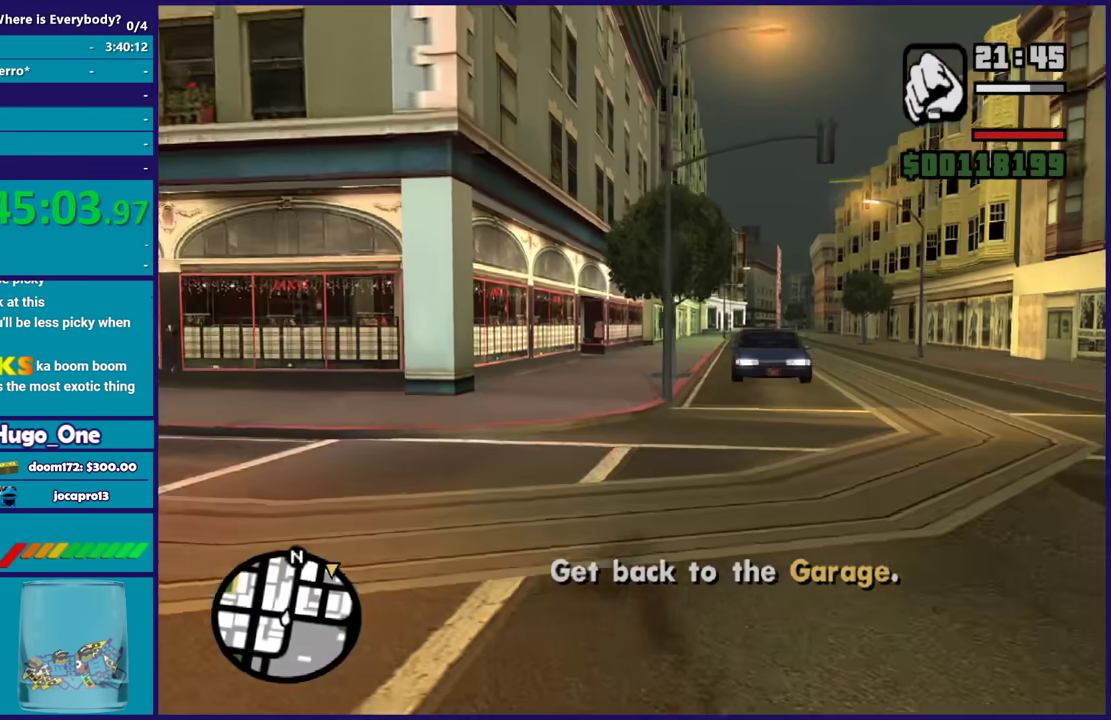
{"buttons": [], "left_stick": "up-right", "right_stick": "center", "events": [[33, "left_stick", "up"], [100, "A", "up"], [166, "A", "down"], [266, "A", "up"], [367, "A", "down"], [467, "A", "up"], [500, "left_stick", "up-right"]]}
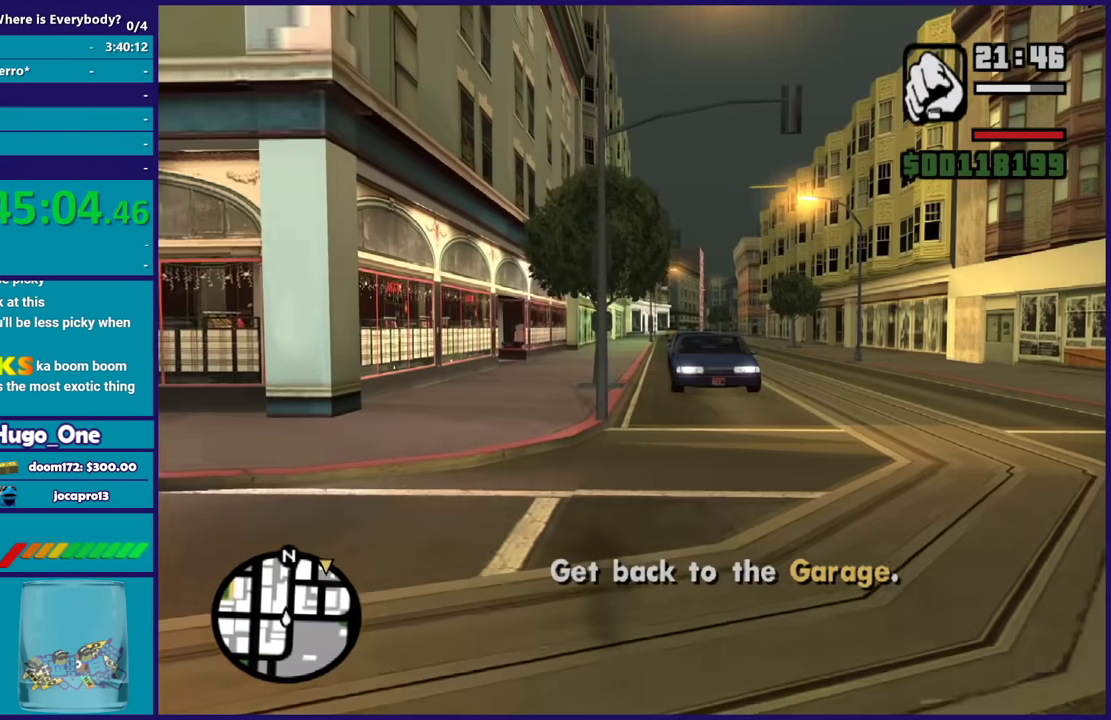
{"buttons": ["A"], "left_stick": "up", "right_stick": "center", "events": [[67, "A", "down"], [133, "left_stick", "up"], [167, "A", "up"], [267, "A", "down"], [367, "A", "up"], [467, "A", "down"]]}
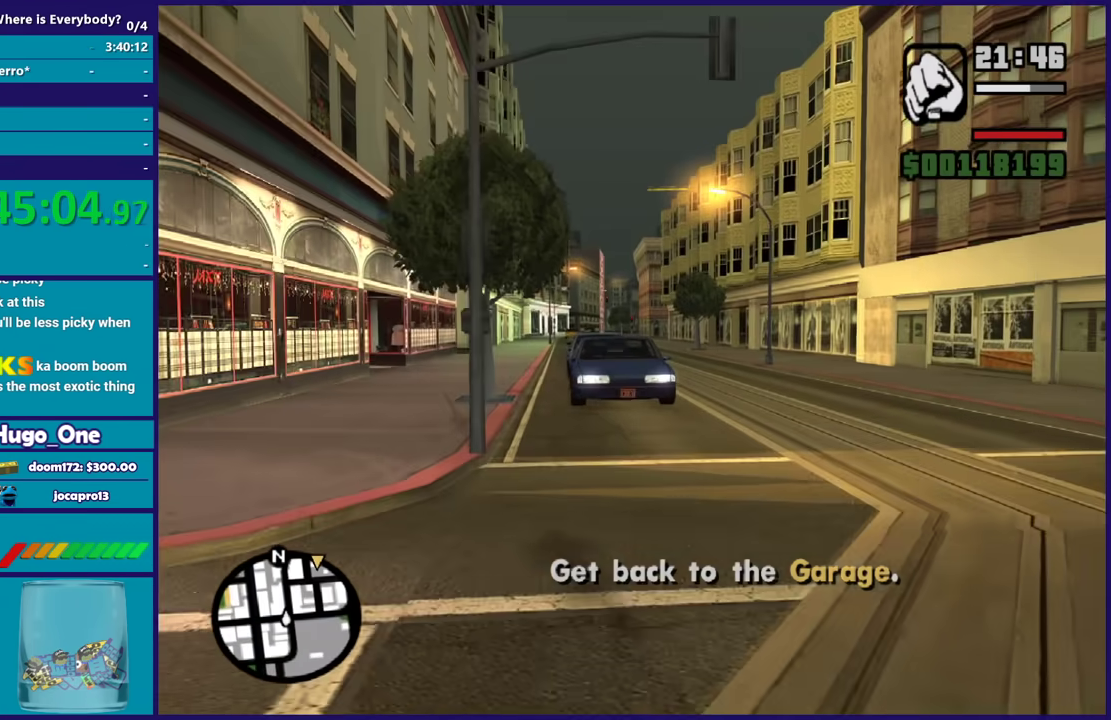
{"buttons": ["A"], "left_stick": "up", "right_stick": "center", "events": [[101, "A", "up"], [167, "A", "down"], [301, "A", "up"], [401, "A", "down"]]}
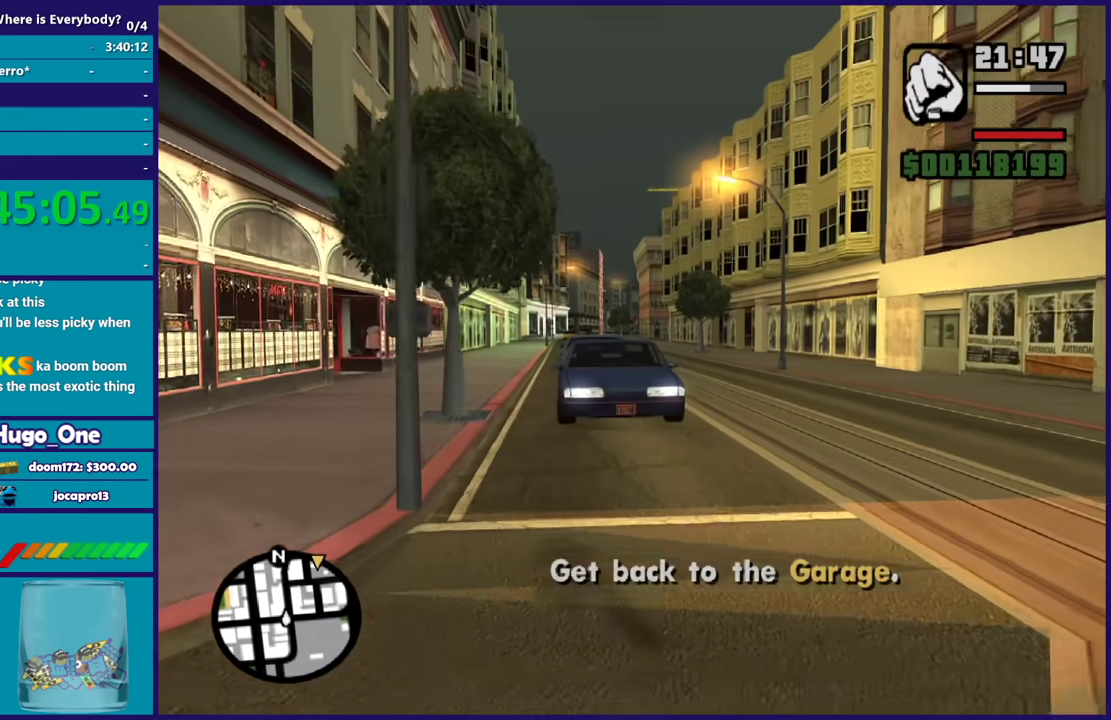
{"buttons": [], "left_stick": "up-left", "right_stick": "center", "events": [[33, "A", "up"], [133, "A", "down"], [234, "A", "up"], [334, "A", "down"], [334, "left_stick", "up-left"], [434, "A", "up"]]}
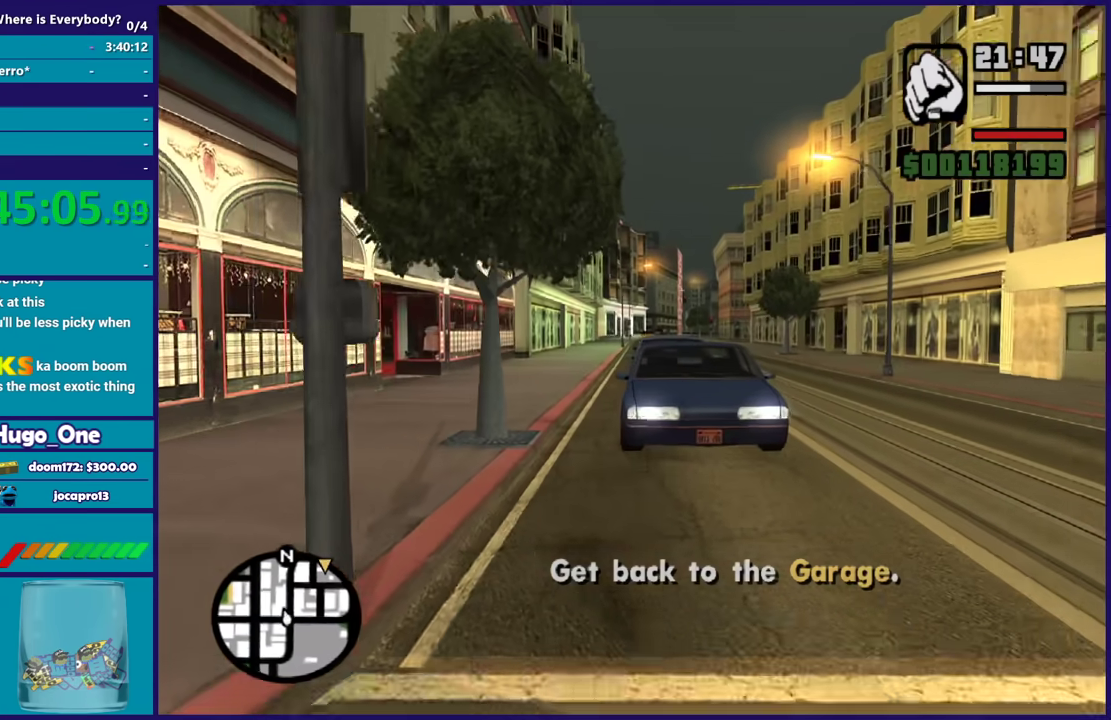
{"buttons": ["A"], "left_stick": "up-left", "right_stick": "center", "events": [[33, "A", "down"], [33, "left_stick", "up"], [133, "A", "up"], [233, "A", "down"], [333, "A", "up"], [433, "A", "down"], [467, "left_stick", "up-left"]]}
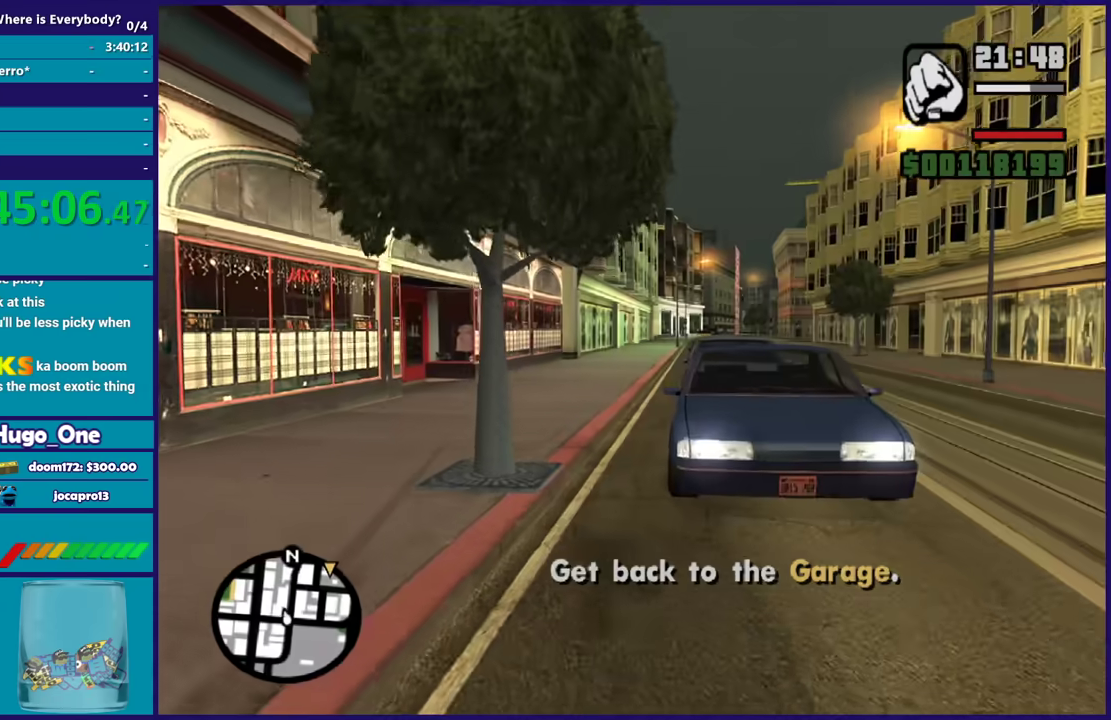
{"buttons": ["A"], "left_stick": "up", "right_stick": "center", "events": [[33, "A", "up"], [67, "left_stick", "up"], [133, "A", "down"], [234, "A", "up"], [334, "A", "down"], [434, "A", "up"], [501, "A", "down"]]}
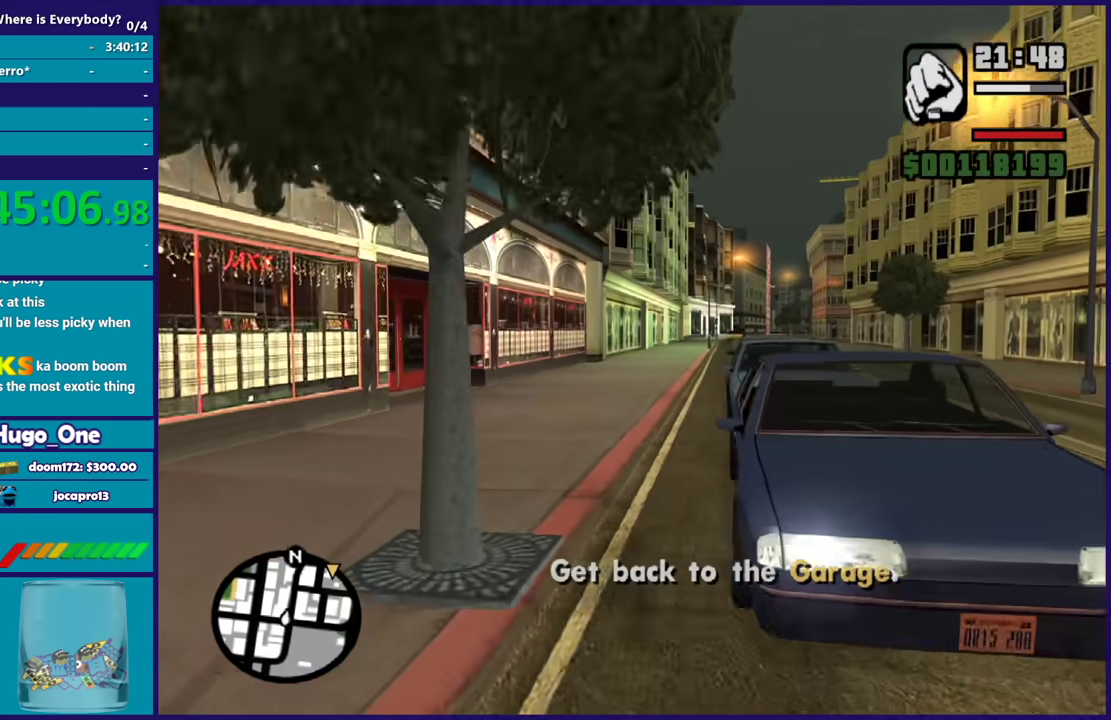
{"buttons": [], "left_stick": "center", "right_stick": "center", "events": [[100, "A", "up"], [133, "left_stick", "up-right"], [200, "Y", "down"], [233, "left_stick", "center"], [300, "Y", "up"], [367, "Y", "down"], [467, "Y", "up"]]}
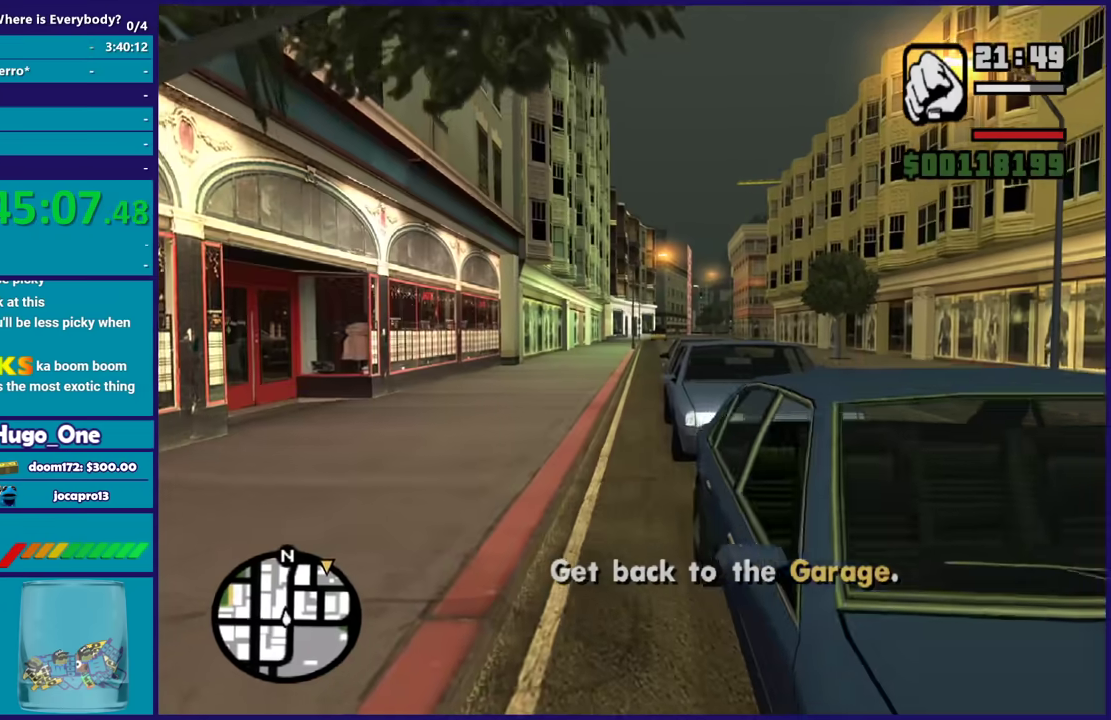
{"buttons": [], "left_stick": "center", "right_stick": "right", "events": [[67, "Y", "down"], [200, "Y", "up"], [367, "right_stick", "right"]]}
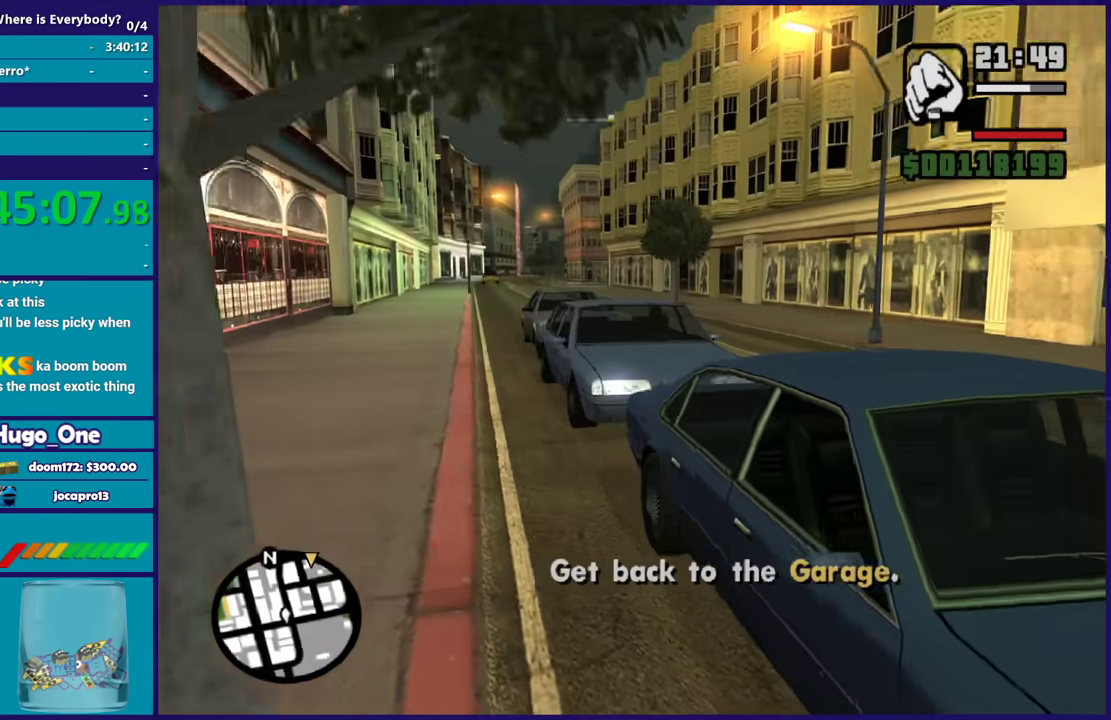
{"buttons": [], "left_stick": "center", "right_stick": "right", "events": []}
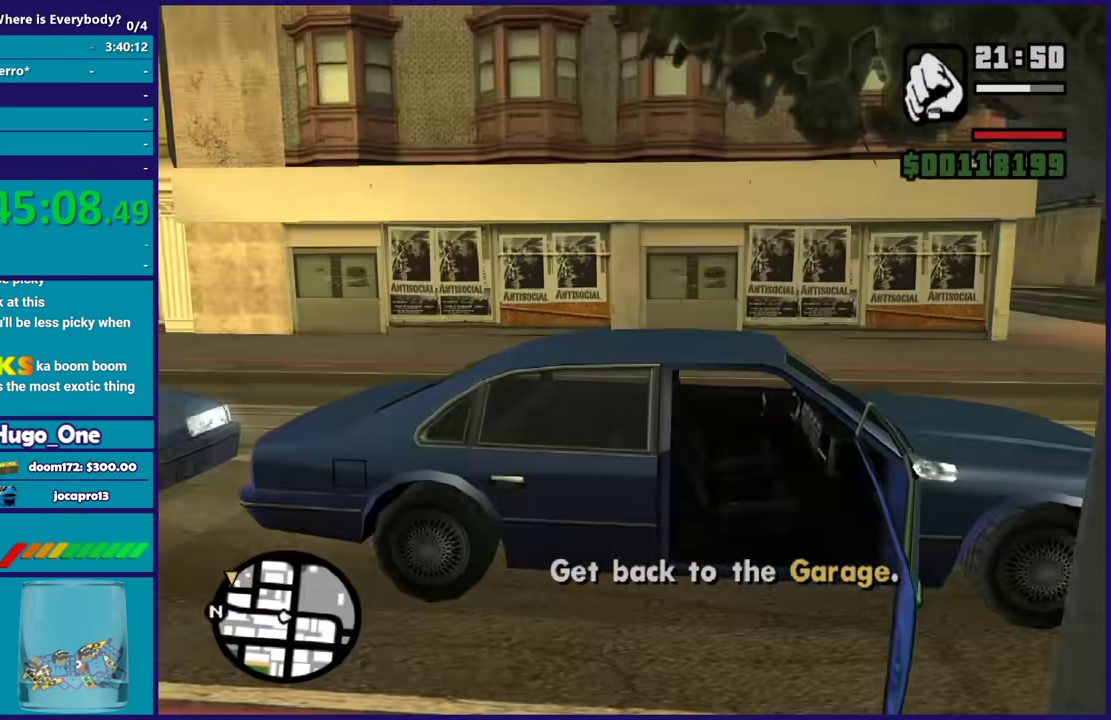
{"buttons": [], "left_stick": "center", "right_stick": "center", "events": [[434, "right_stick", "center"]]}
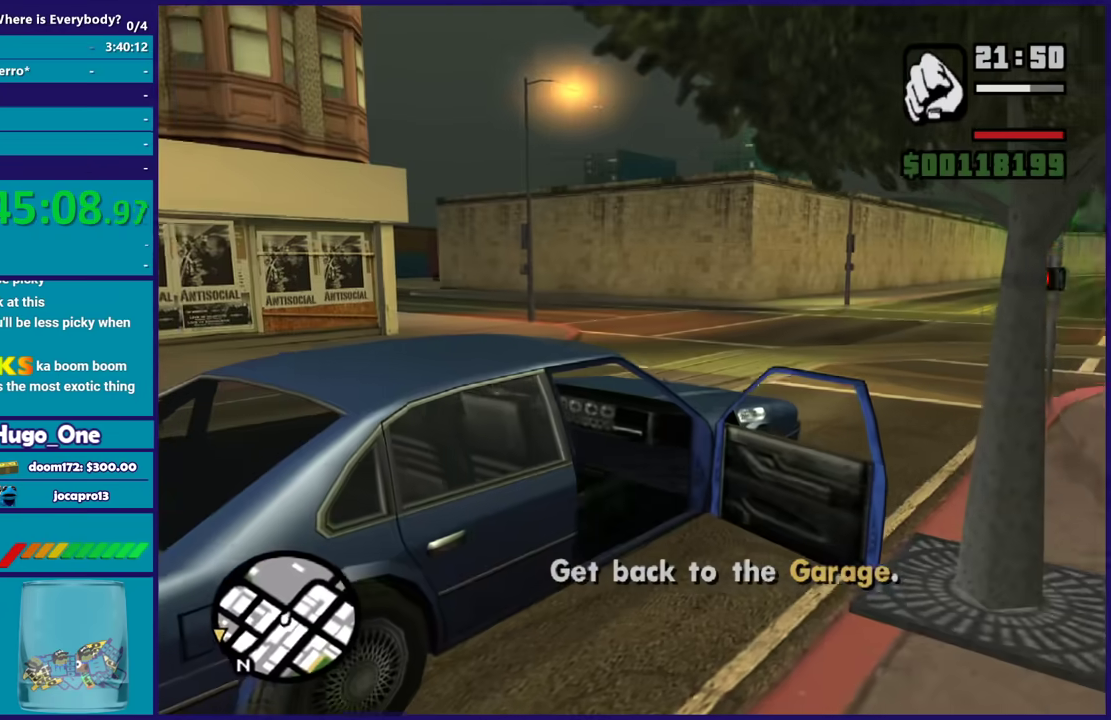
{"buttons": ["A", "R2"], "left_stick": "center", "right_stick": "center", "events": [[266, "A", "down"], [300, "R2", "down"]]}
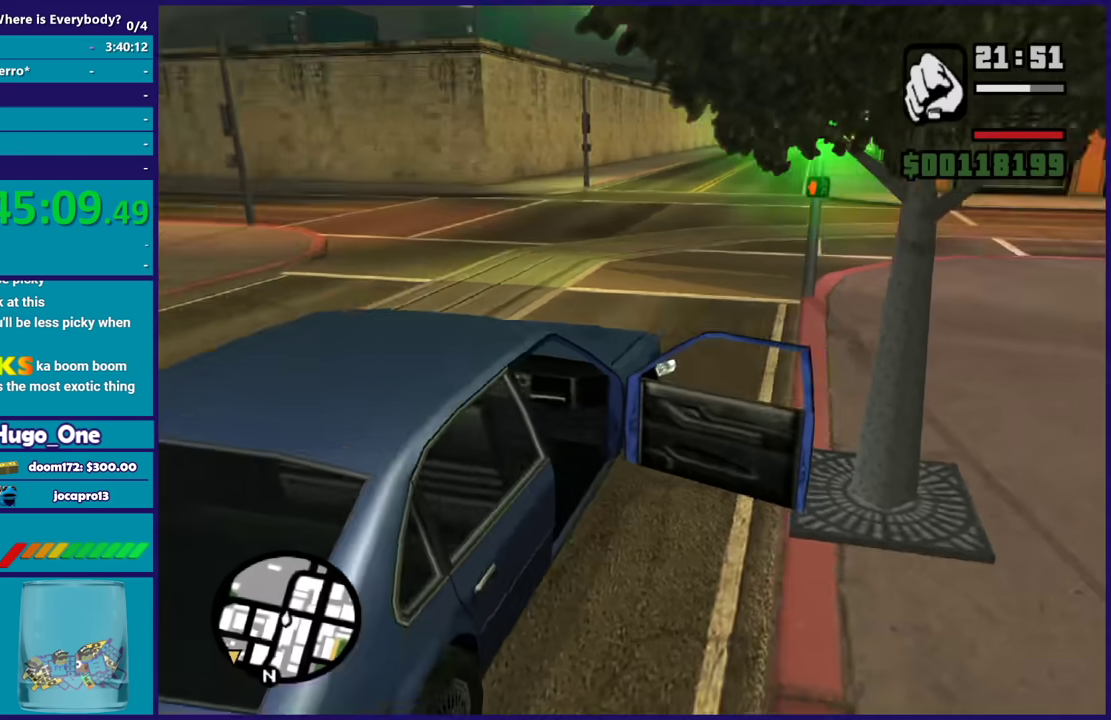
{"buttons": ["A", "R2"], "left_stick": "center", "right_stick": "center", "events": []}
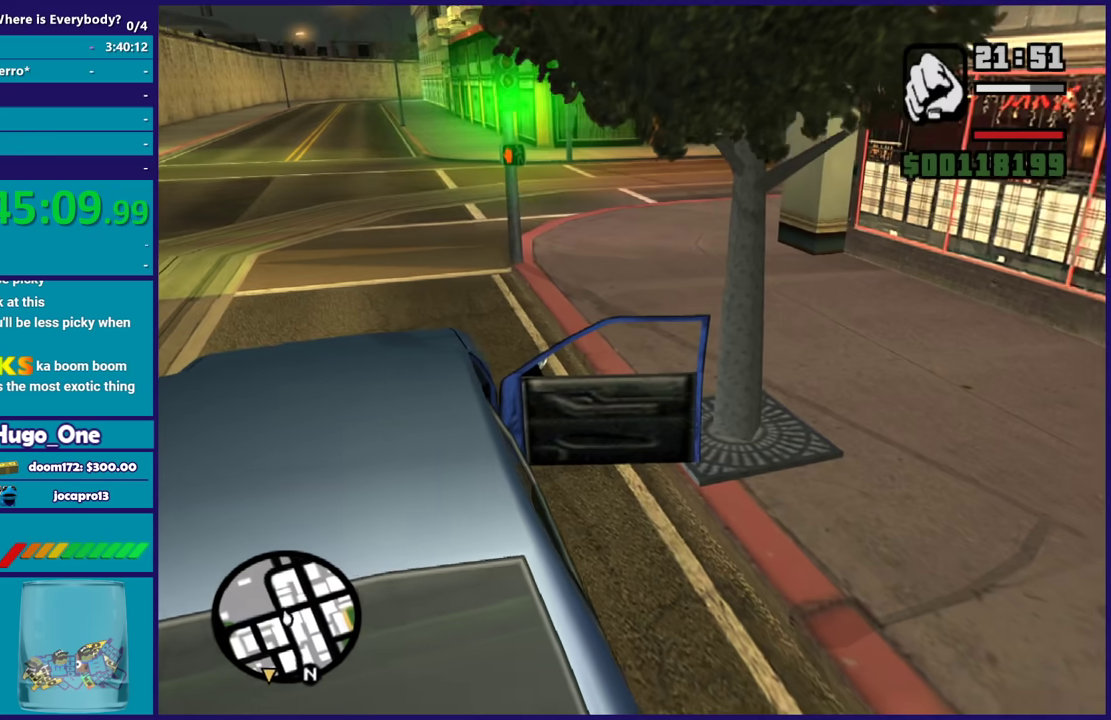
{"buttons": ["R2"], "left_stick": "center", "right_stick": "center", "events": [[367, "A", "up"]]}
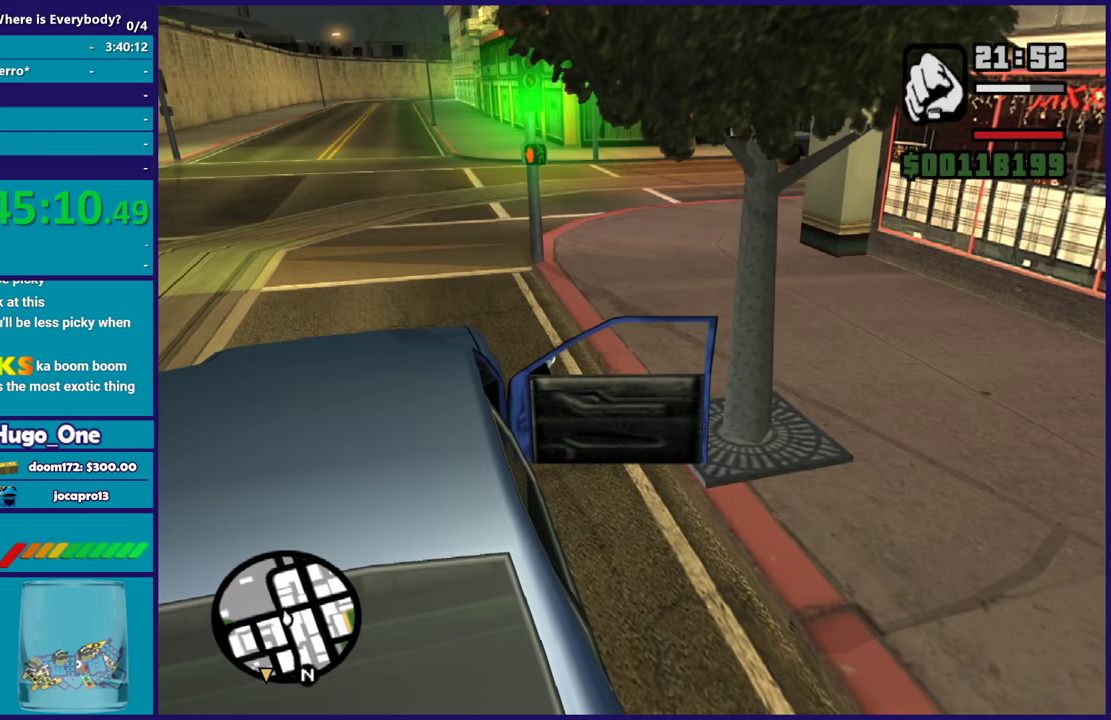
{"buttons": ["R2"], "left_stick": "center", "right_stick": "center", "events": [[300, "right_stick", "down-left"], [467, "right_stick", "center"]]}
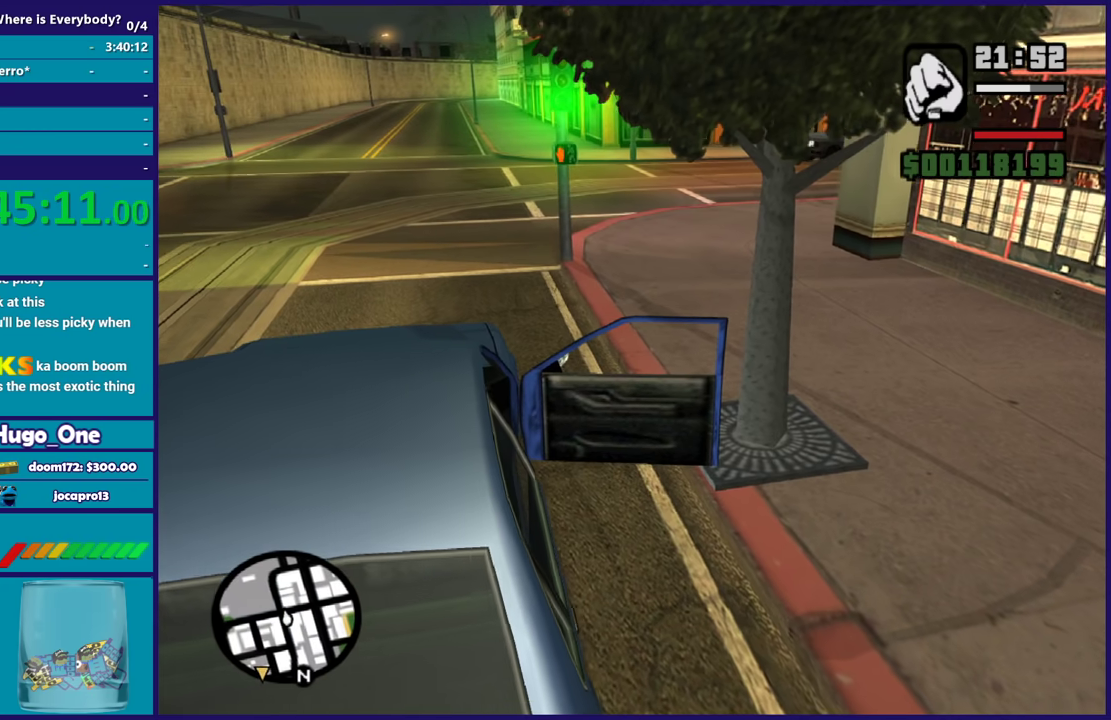
{"buttons": ["R2"], "left_stick": "center", "right_stick": "center", "events": []}
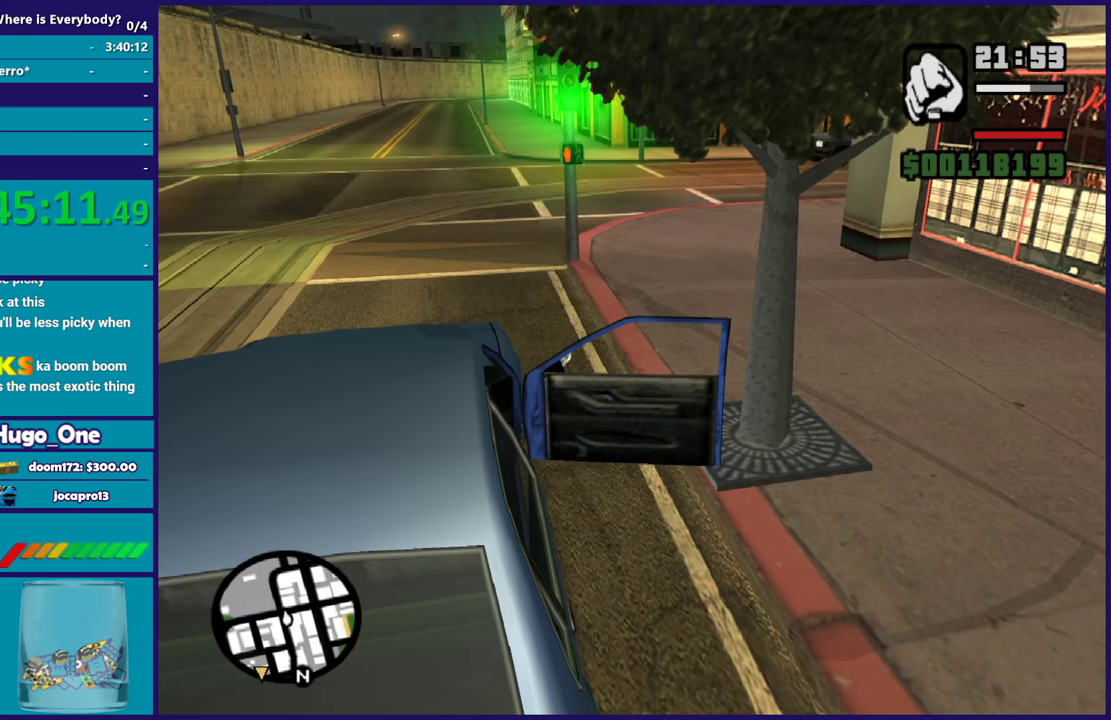
{"buttons": ["Y"], "left_stick": "up-left", "right_stick": "center", "events": [[100, "right_stick", "up"], [167, "right_stick", "up-right"], [300, "right_stick", "center"], [434, "R2", "up"], [434, "left_stick", "up-left"], [501, "Y", "down"]]}
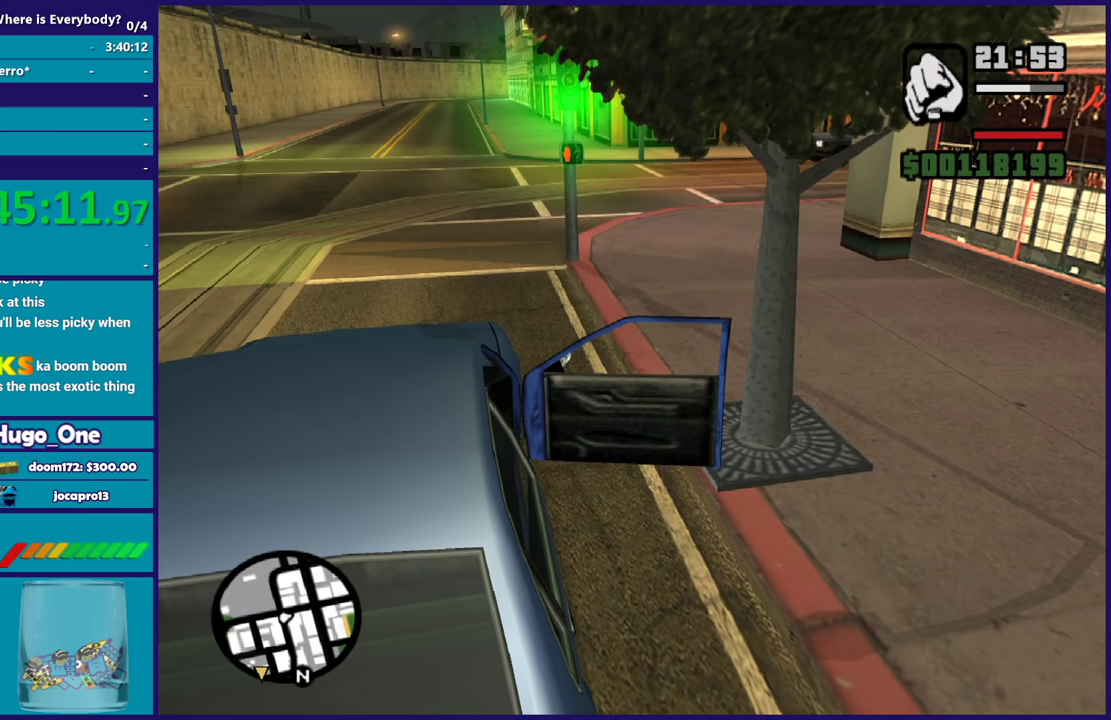
{"buttons": [], "left_stick": "center", "right_stick": "center", "events": [[100, "Y", "up"], [133, "left_stick", "center"], [166, "Y", "down"], [300, "Y", "up"], [367, "Y", "down"], [467, "Y", "up"]]}
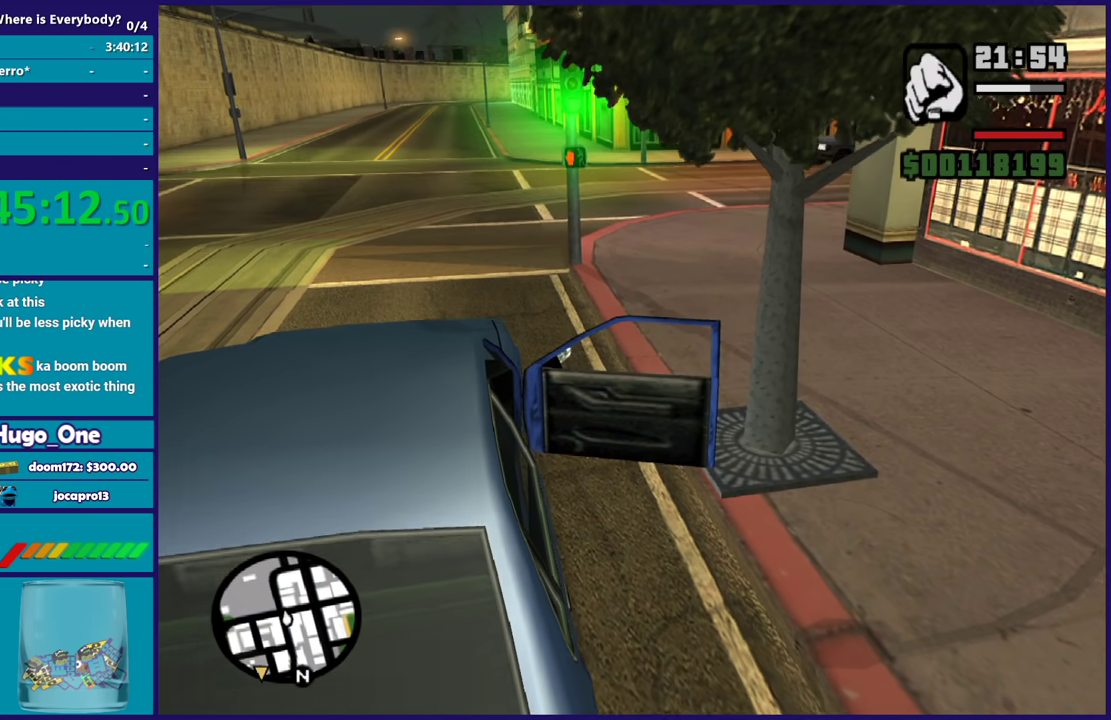
{"buttons": ["A"], "left_stick": "center", "right_stick": "center", "events": [[500, "A", "down"]]}
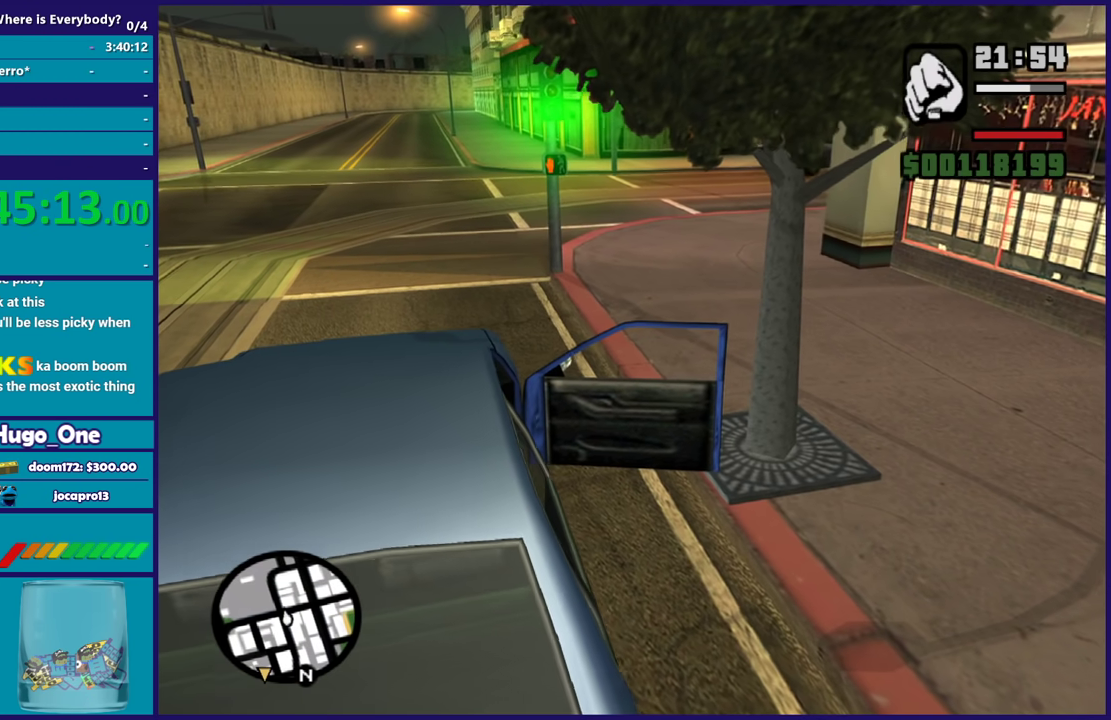
{"buttons": ["A", "R2"], "left_stick": "left", "right_stick": "center", "events": [[34, "R2", "down"], [434, "left_stick", "left"]]}